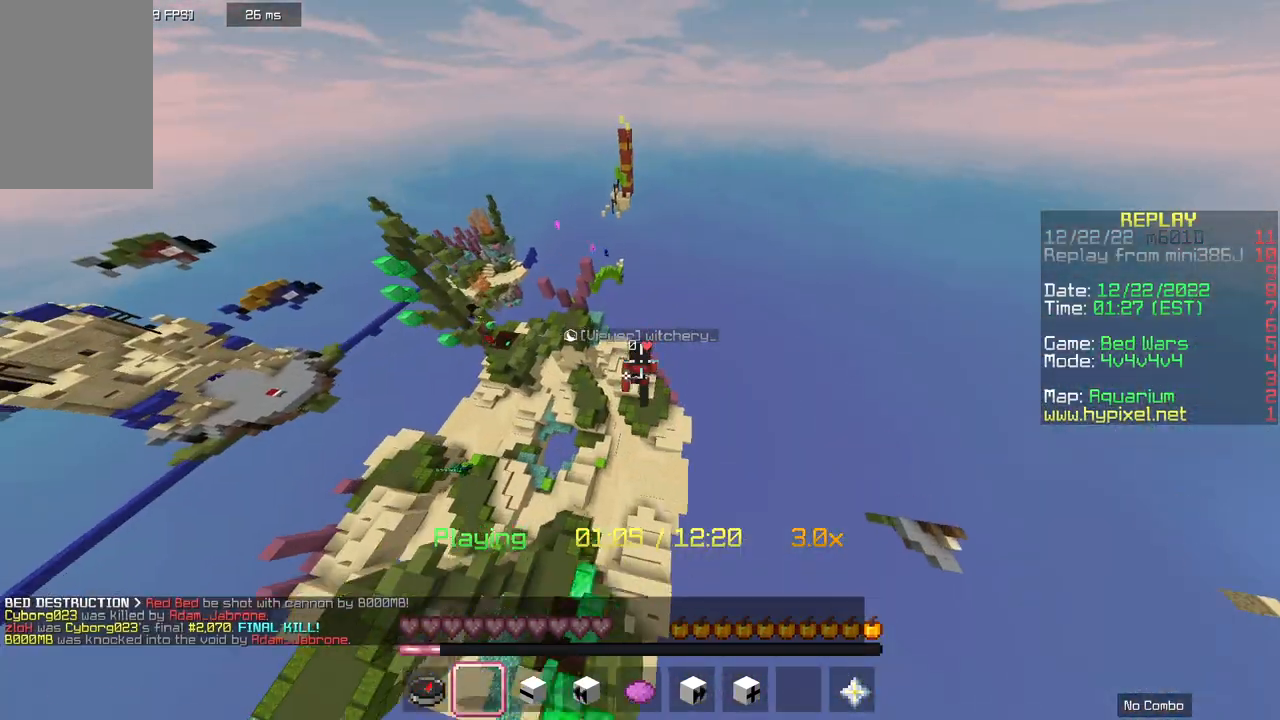
Gameplay with keyboard and mouse; each line is a JSON object with the keys and mouse buttons held at the frame after it. "events" lists presses ("down") and releases ("up") of "a", "d", "s", "space", "w", "mouse_left" and "mouse_right" between this image and that frame as [ms after this image, input, new state], when the widget could be followed in between. "mouse_left", "mouse_right" = the "left", "right" buttons of the "mouse" list. No other keys are recorded. Fast repeated clicks can show as one long hold. Mouse movement is not recorded.
{"keys": ["w"], "mouse": [], "events": []}
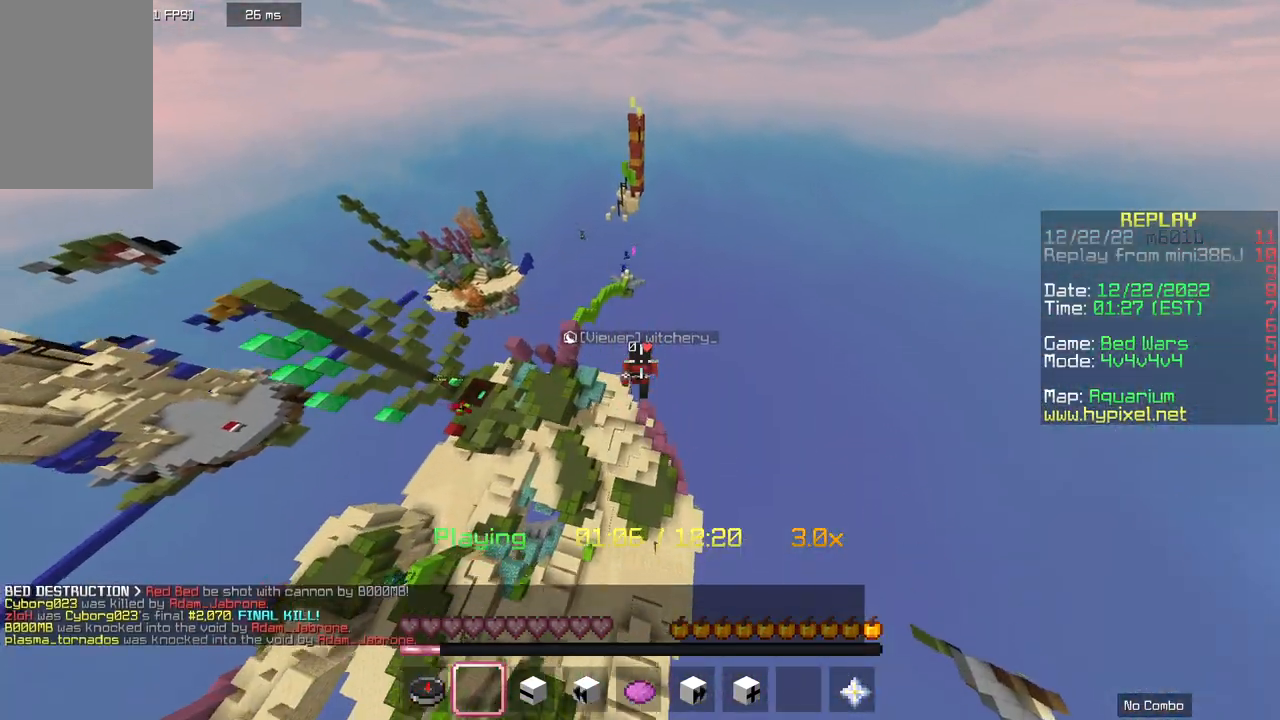
{"keys": ["w"], "mouse": [], "events": []}
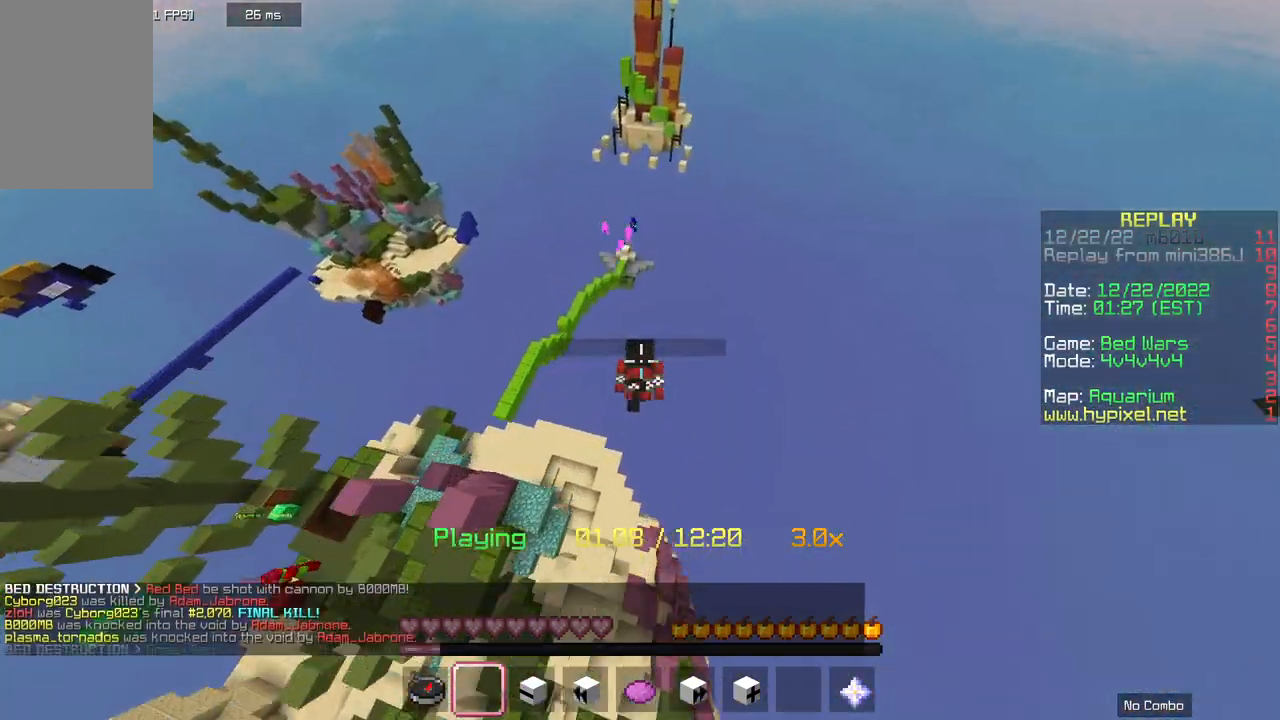
{"keys": ["a", "w"], "mouse": [], "events": [[267, "a", "down"]]}
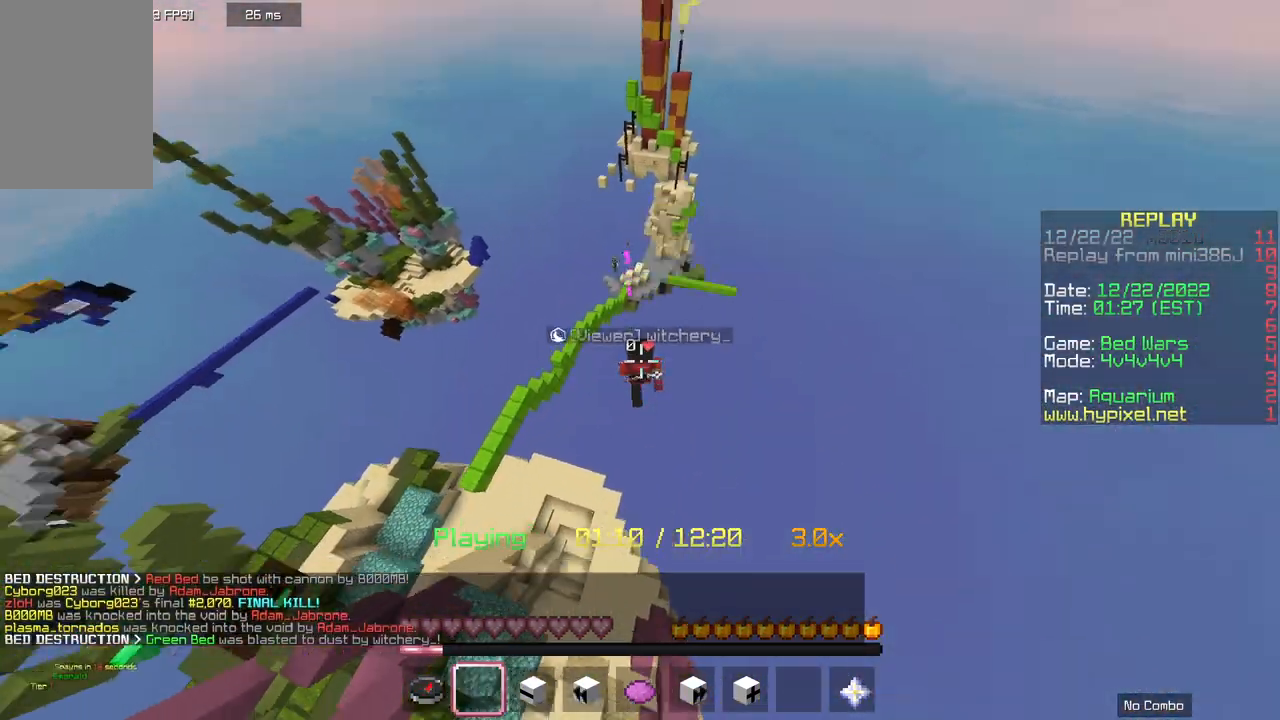
{"keys": ["a", "w"], "mouse": [], "events": []}
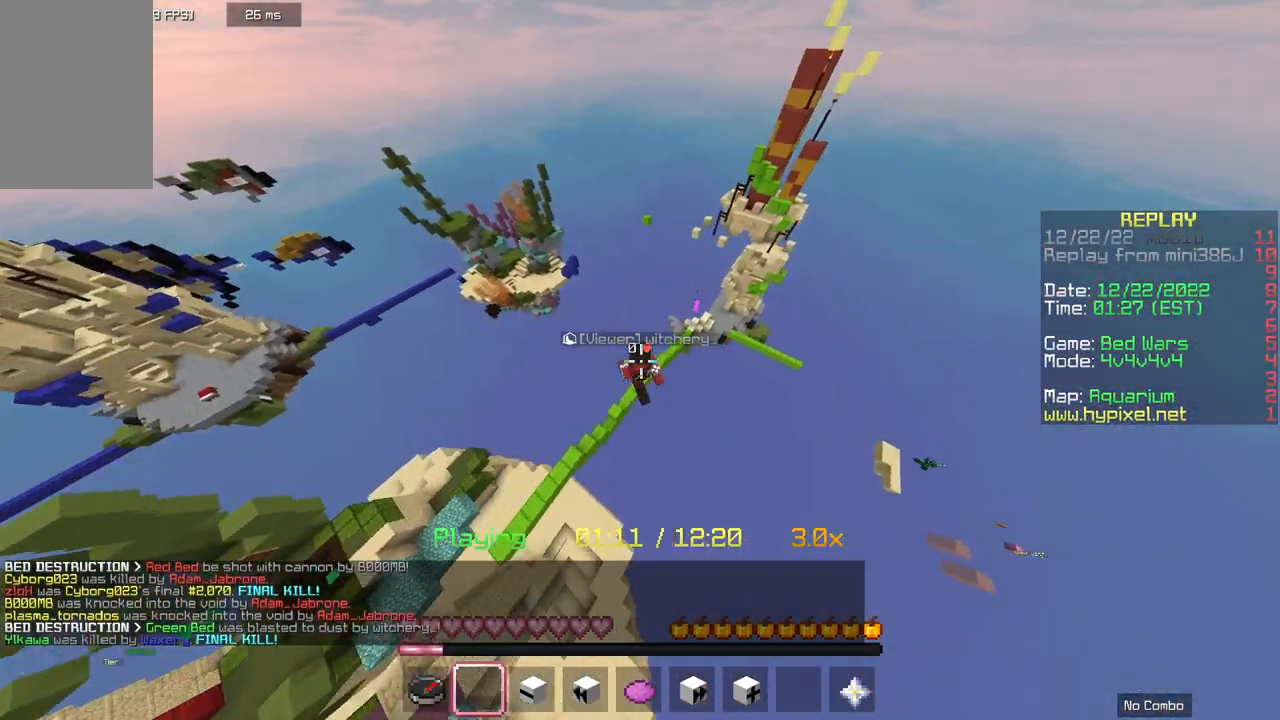
{"keys": ["a", "w"], "mouse": [], "events": []}
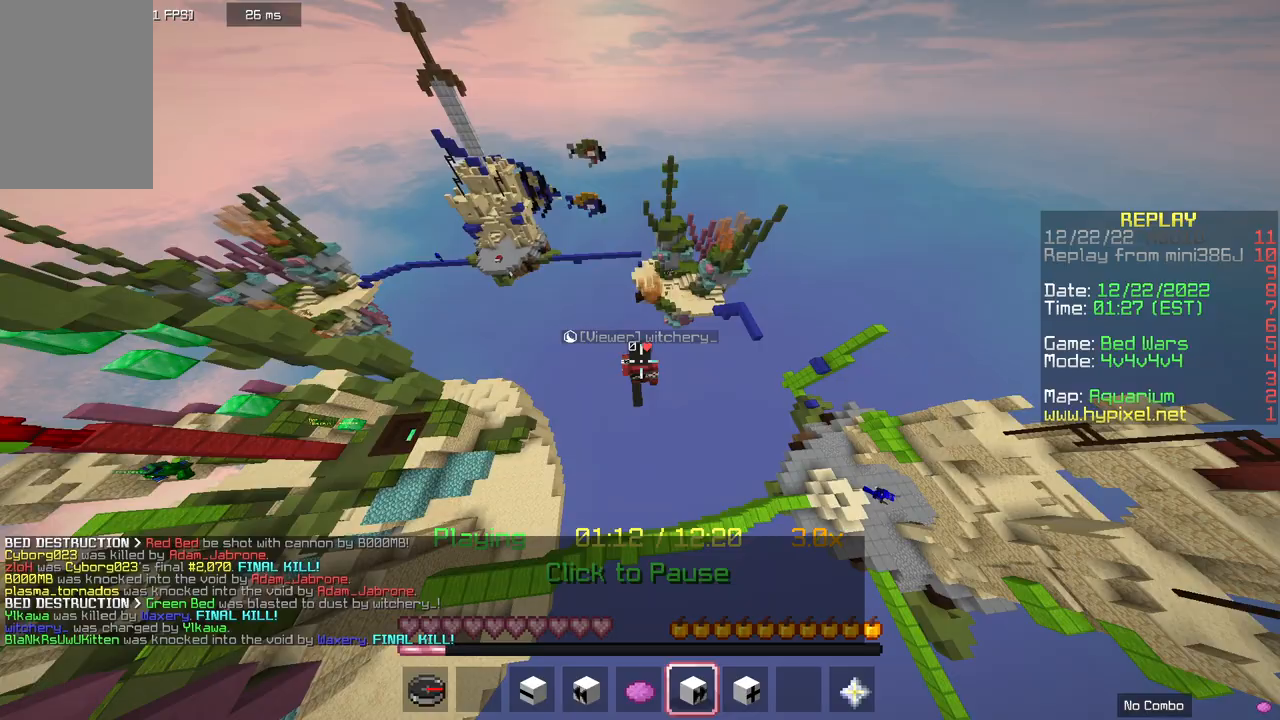
{"keys": ["a", "w"], "mouse": [], "events": []}
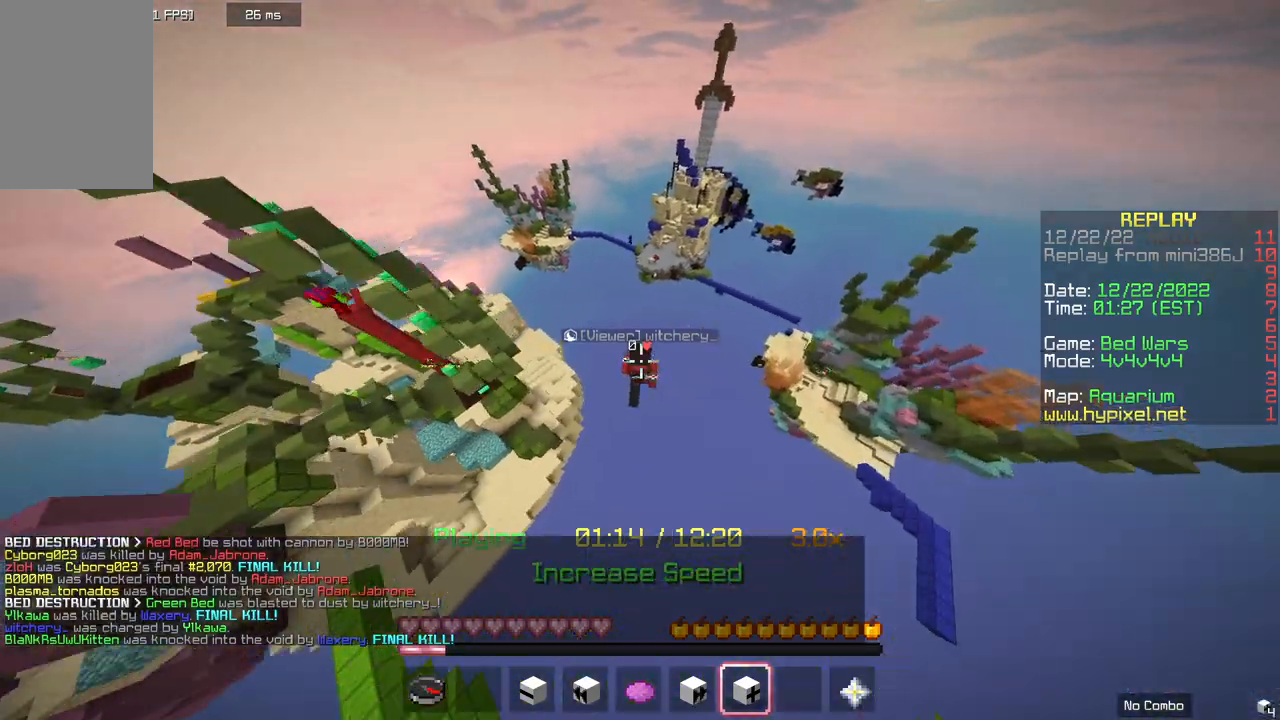
{"keys": ["a", "w"], "mouse": [], "events": []}
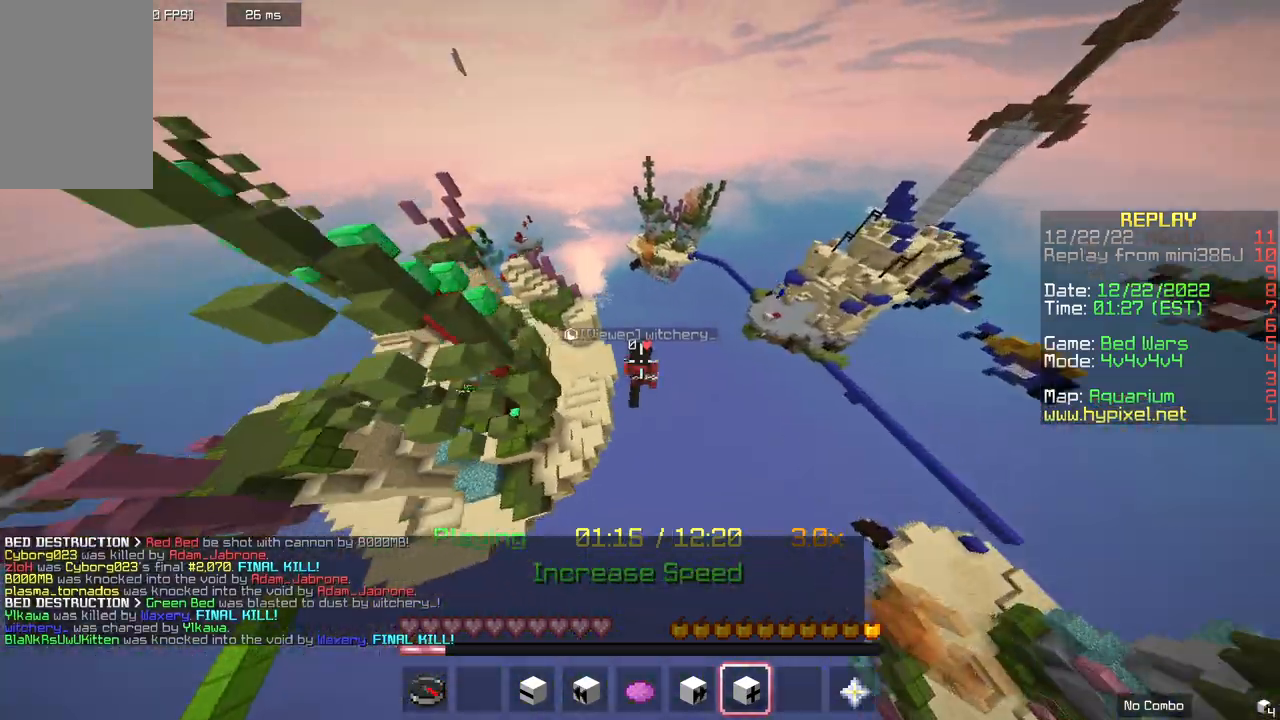
{"keys": ["w"], "mouse": [], "events": [[167, "a", "up"]]}
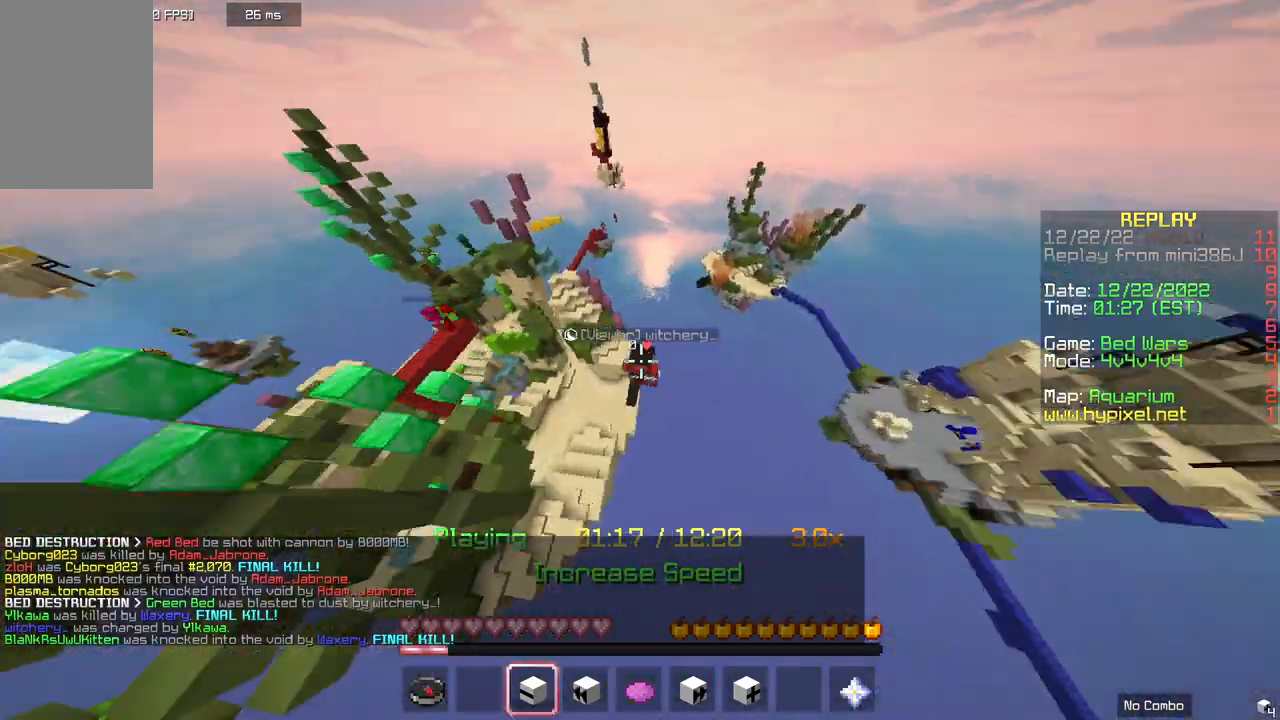
{"keys": ["a", "w"], "mouse": [], "events": [[500, "a", "down"]]}
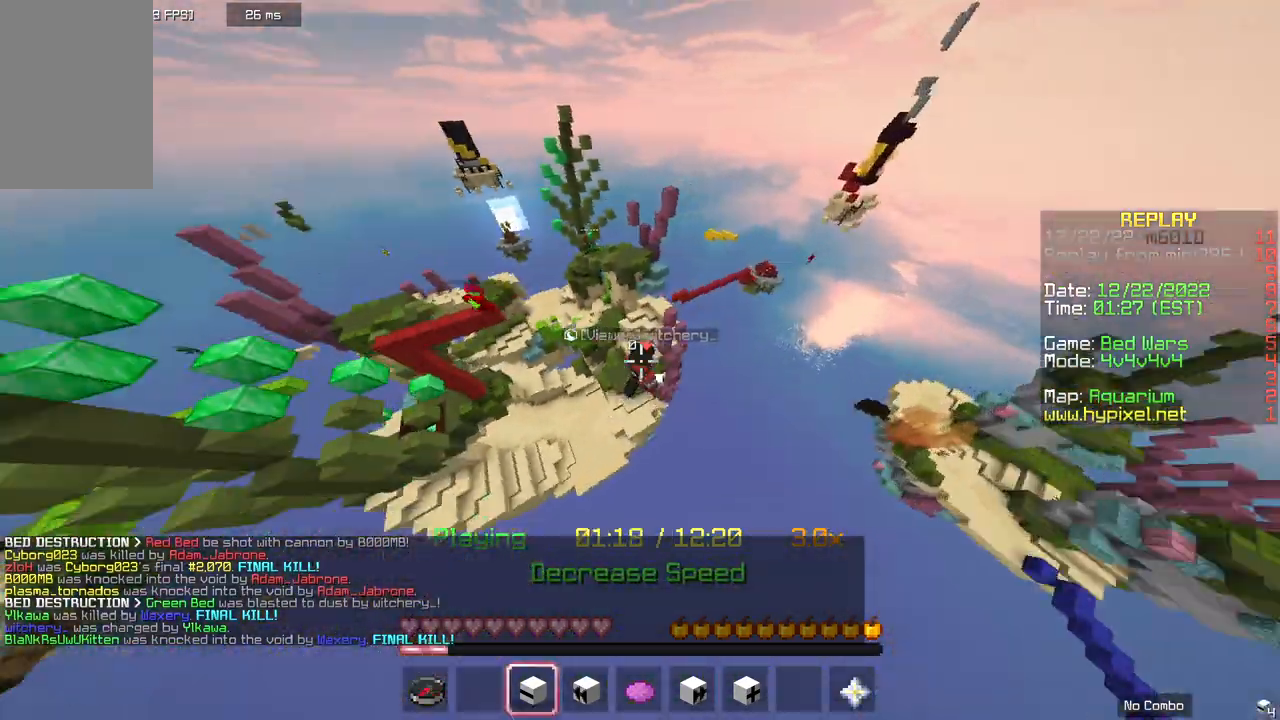
{"keys": ["a", "space", "w"], "mouse": [], "events": [[133, "space", "down"]]}
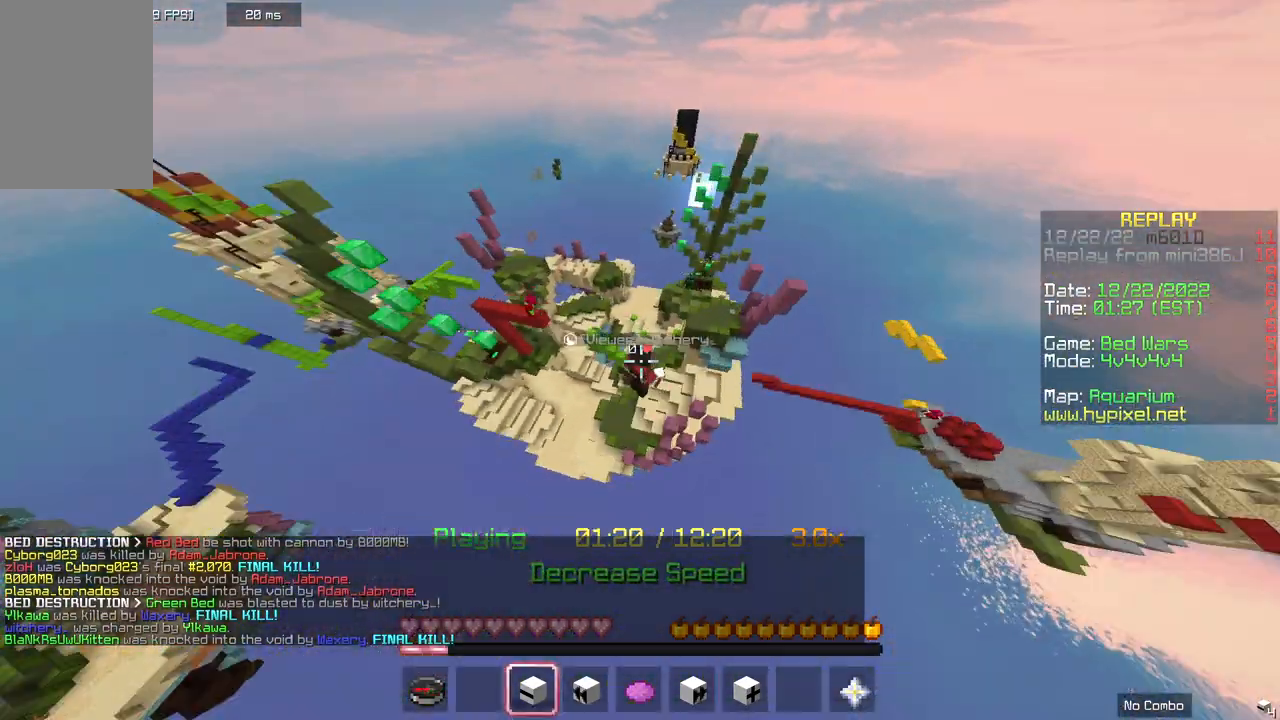
{"keys": ["a", "w"], "mouse": [], "events": [[133, "w", "up"], [333, "space", "up"], [500, "w", "down"]]}
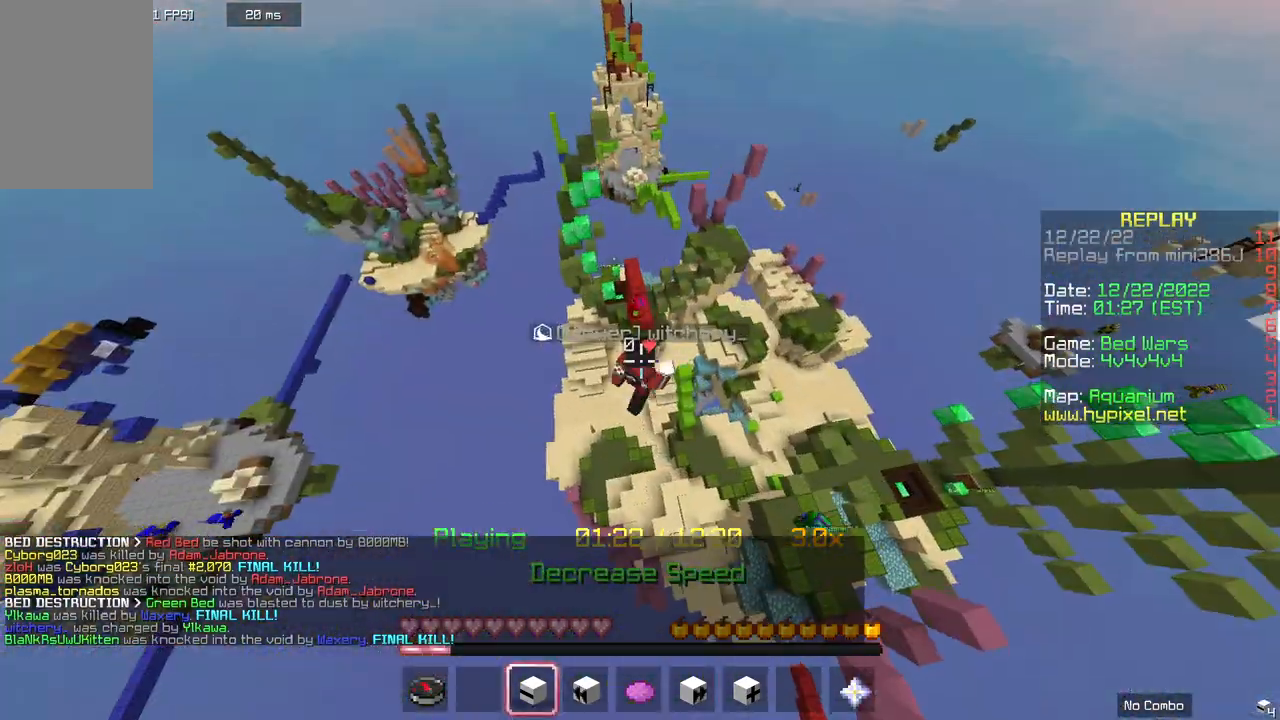
{"keys": ["a", "w"], "mouse": [], "events": []}
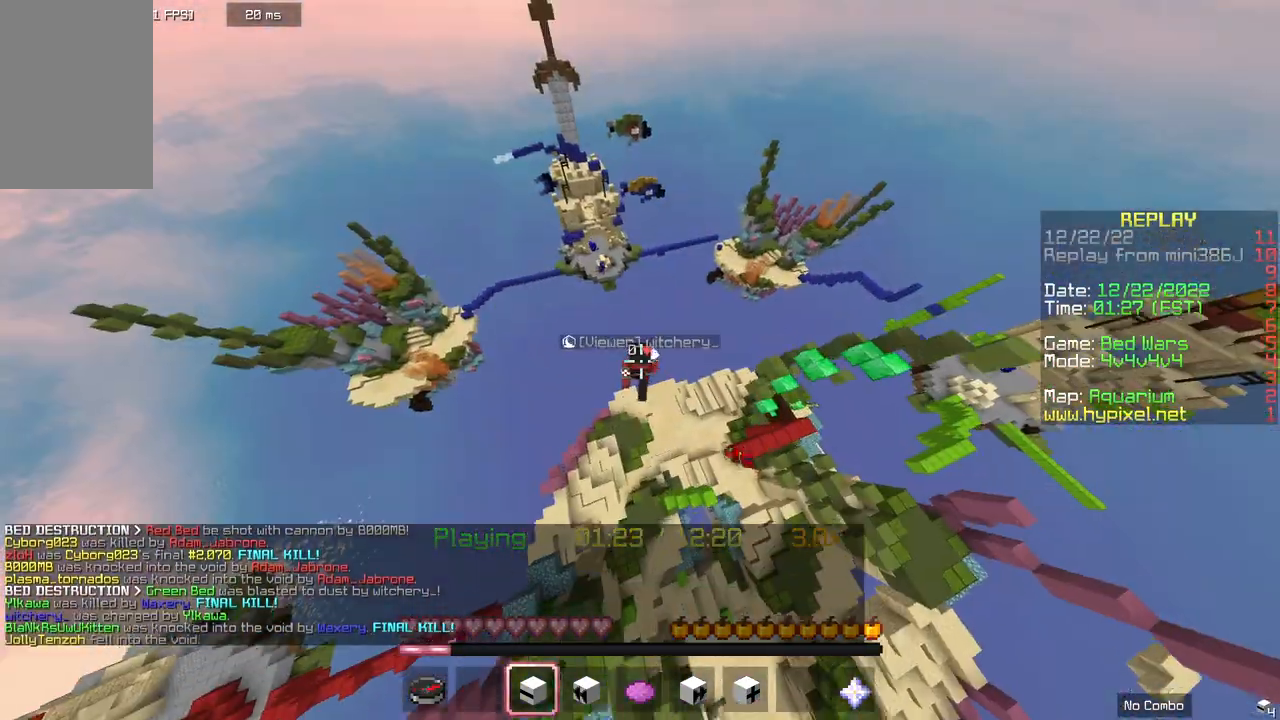
{"keys": ["w"], "mouse": [], "events": [[100, "a", "up"]]}
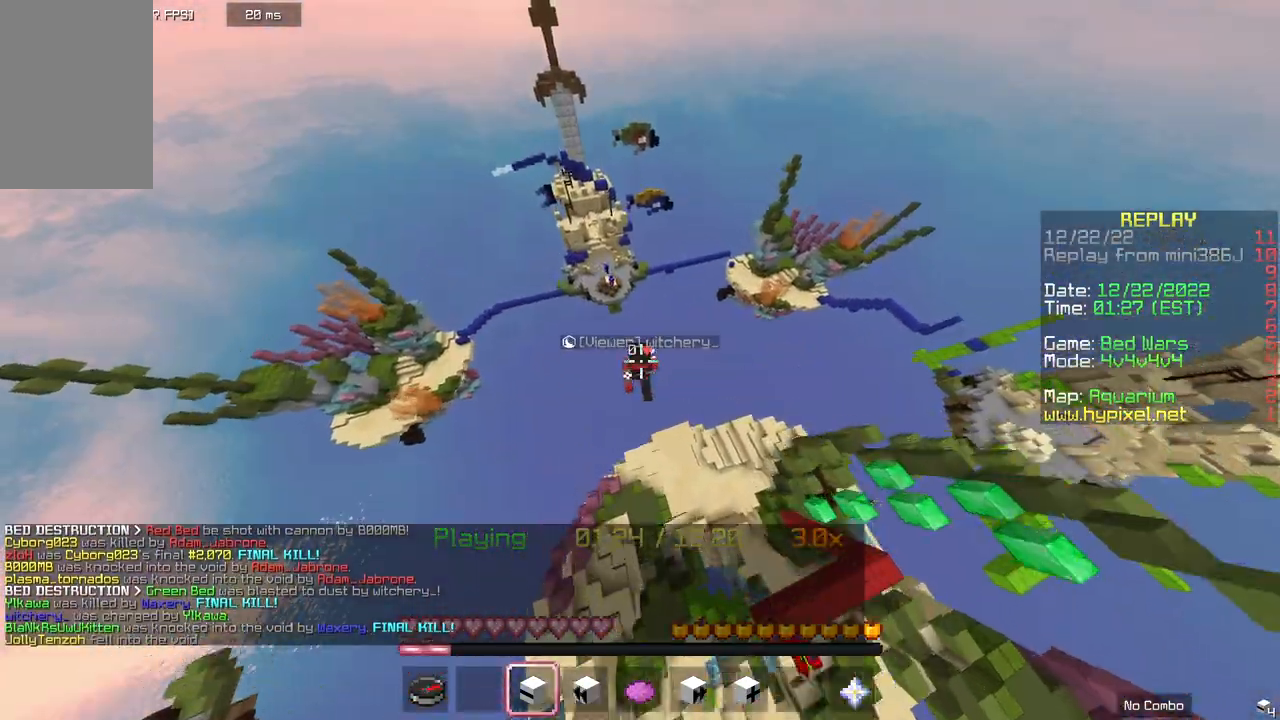
{"keys": ["w"], "mouse": [], "events": []}
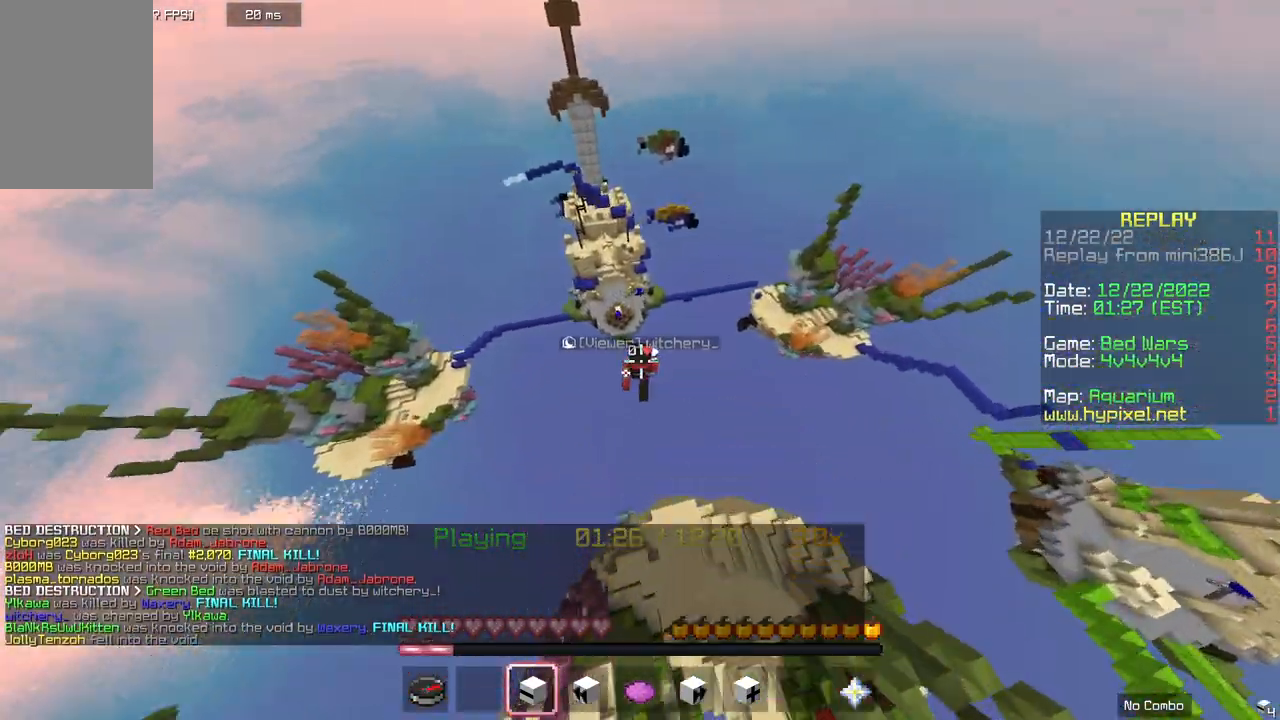
{"keys": ["d"], "mouse": [], "events": [[100, "d", "down"], [167, "d", "up"], [333, "w", "up"], [500, "d", "down"]]}
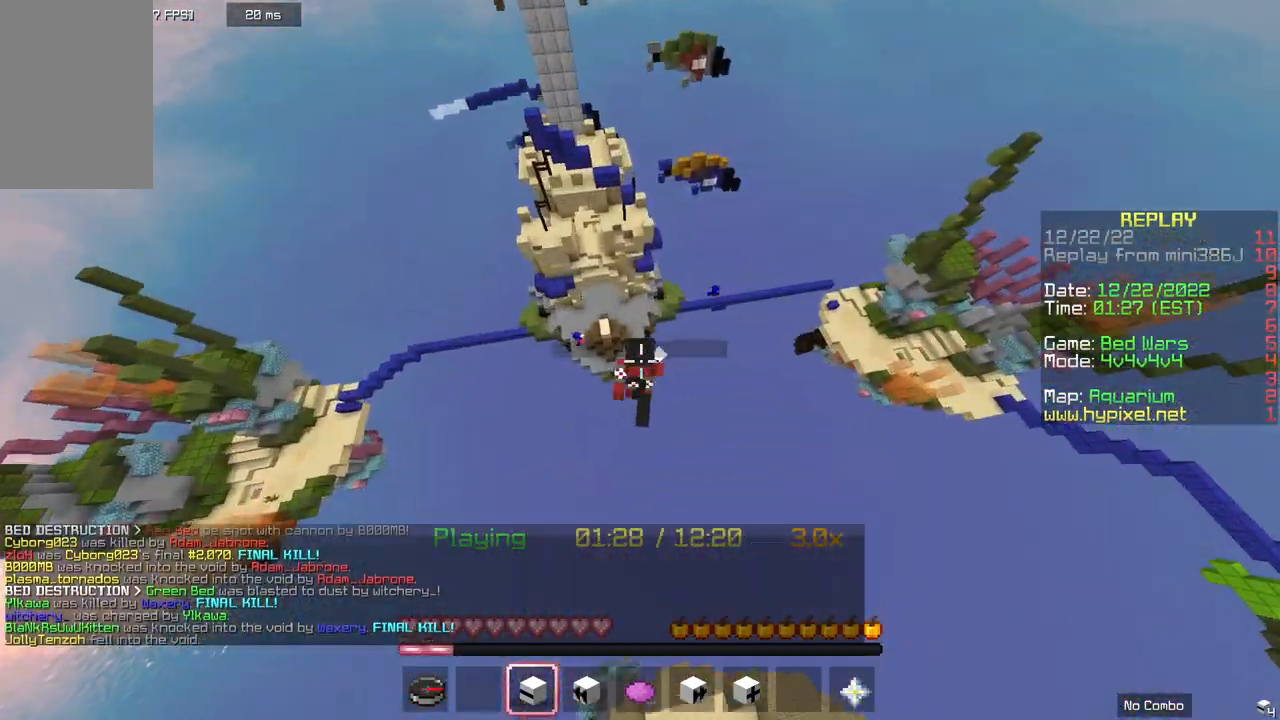
{"keys": ["d", "s"], "mouse": [], "events": [[100, "s", "down"]]}
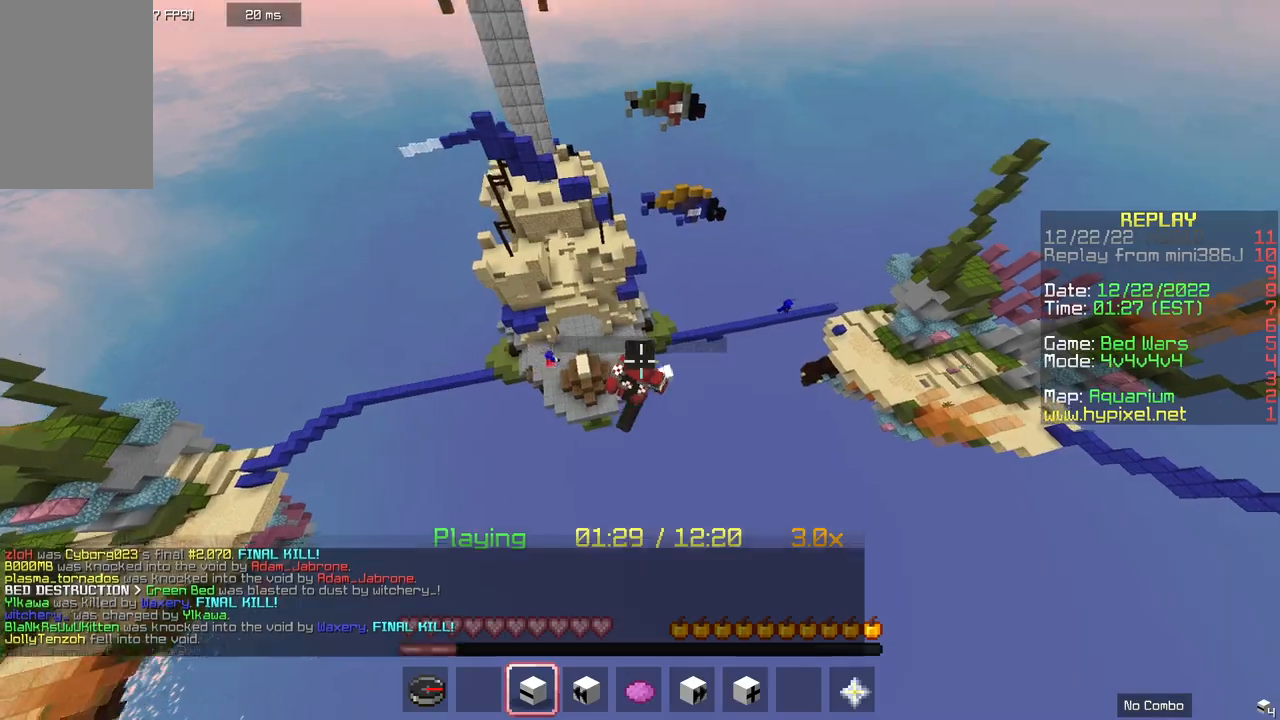
{"keys": ["a", "d", "s"], "mouse": [], "events": [[33, "a", "down"], [33, "d", "up"], [467, "d", "down"]]}
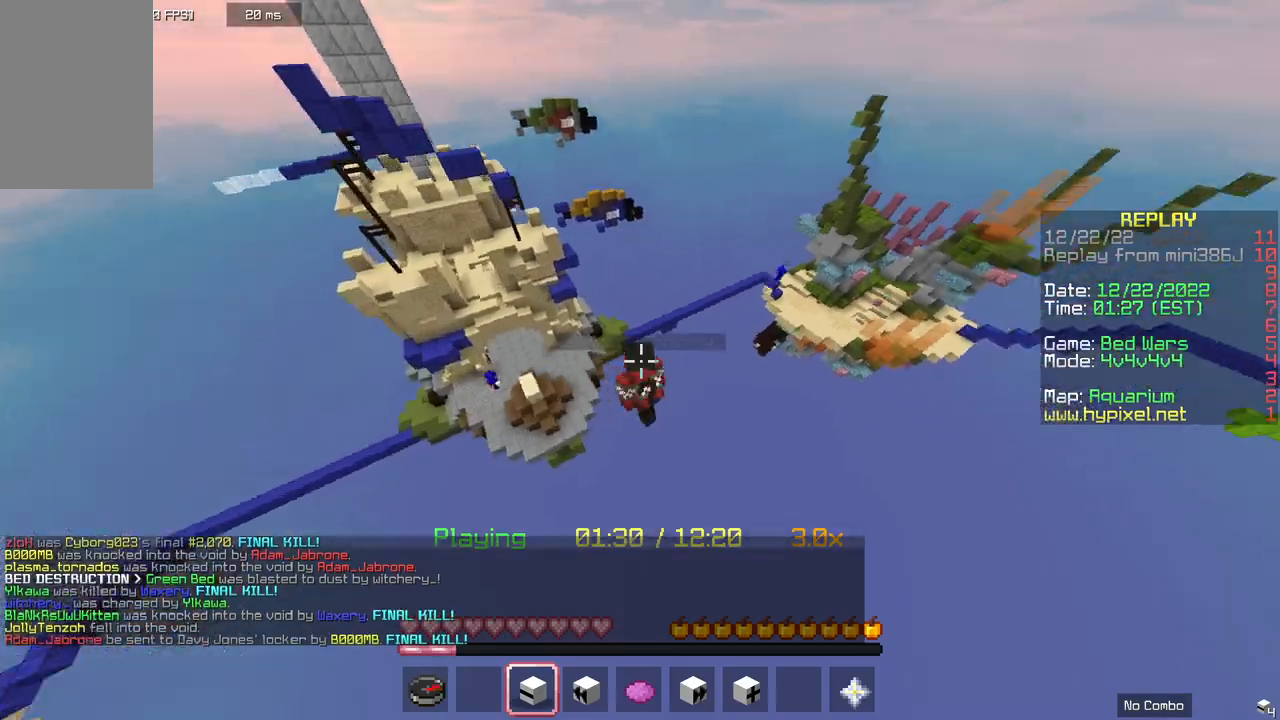
{"keys": ["d", "space"], "mouse": [], "events": [[67, "a", "up"], [267, "space", "down"], [333, "s", "up"]]}
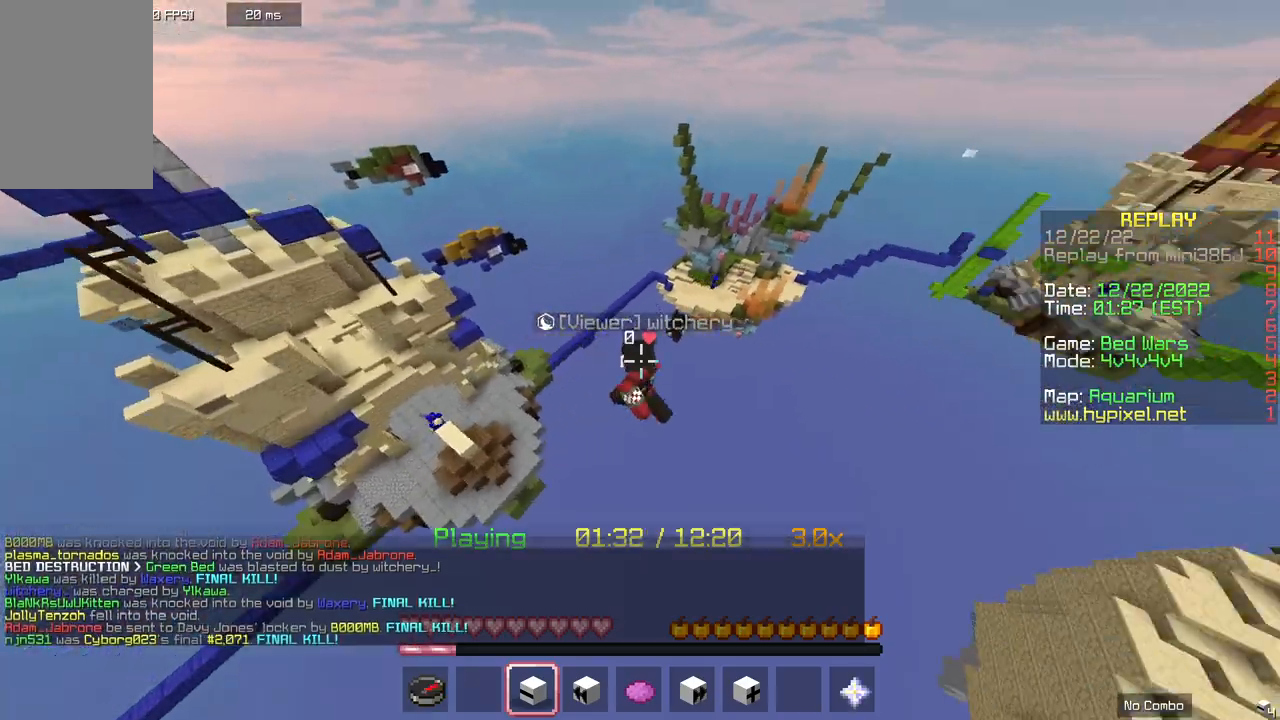
{"keys": ["d", "space", "w"], "mouse": [], "events": [[500, "w", "down"]]}
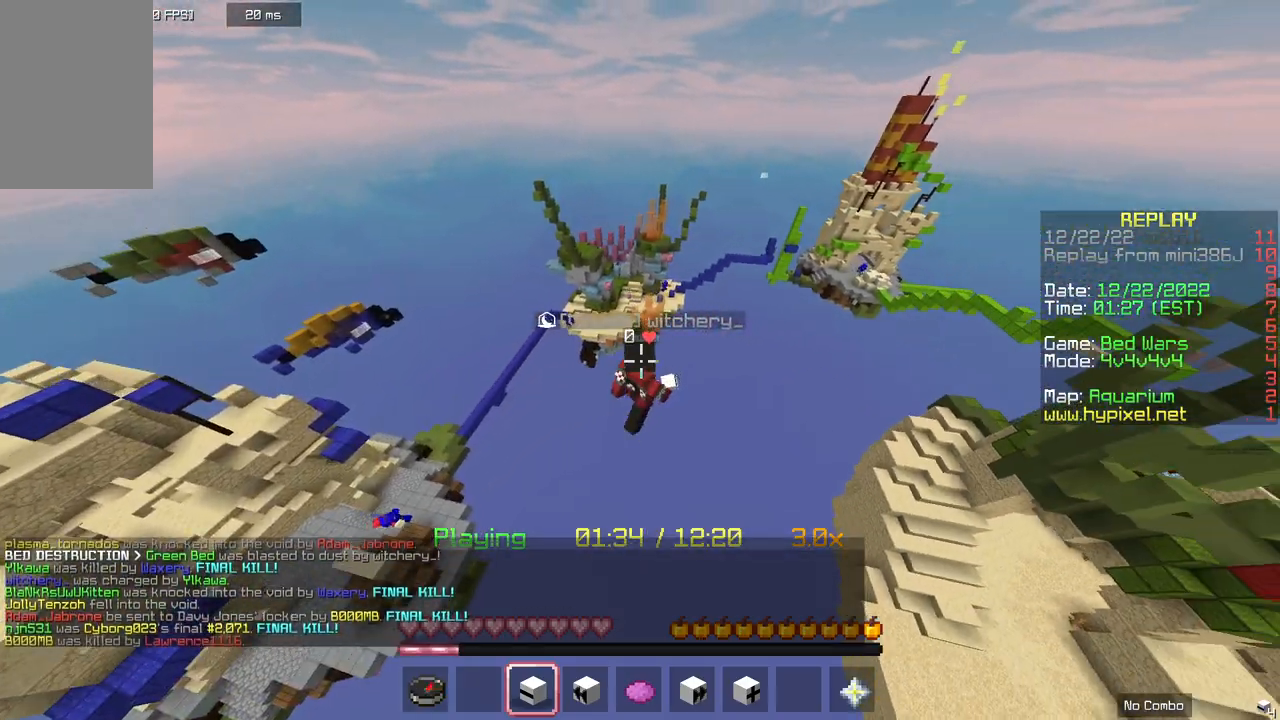
{"keys": ["d", "w"], "mouse": [], "events": [[200, "space", "up"]]}
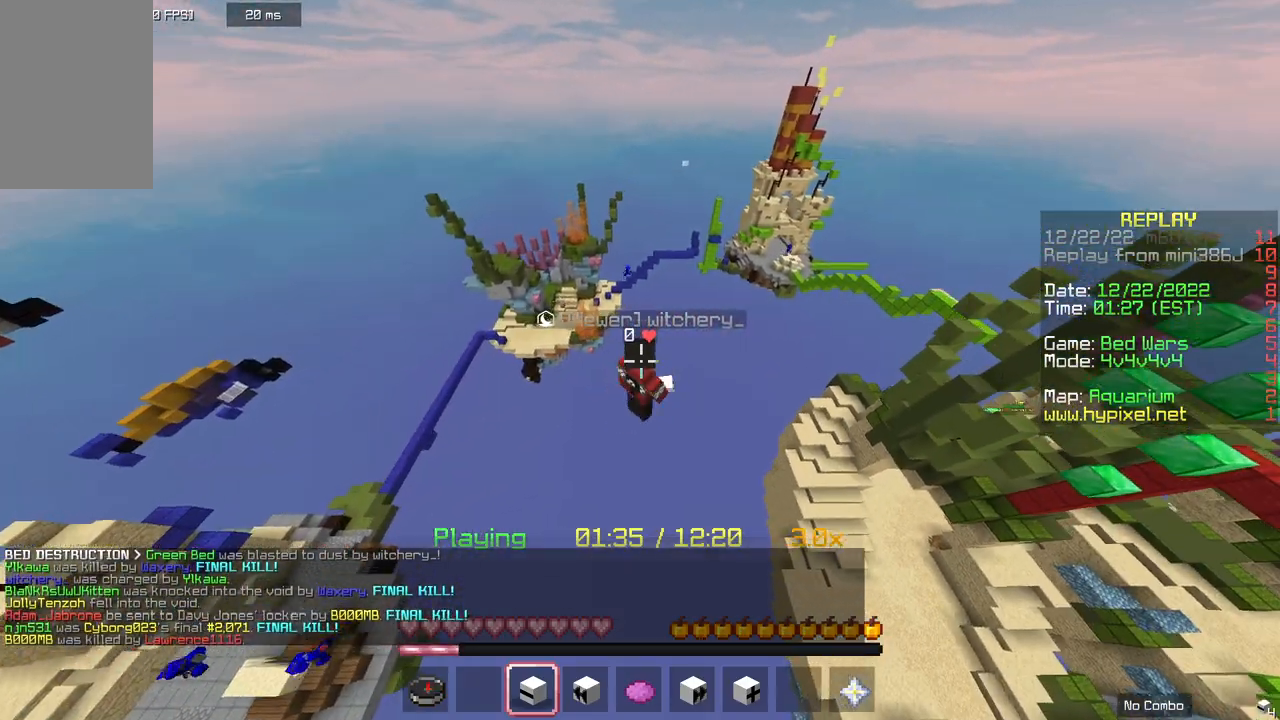
{"keys": ["w"], "mouse": [], "events": [[467, "d", "up"]]}
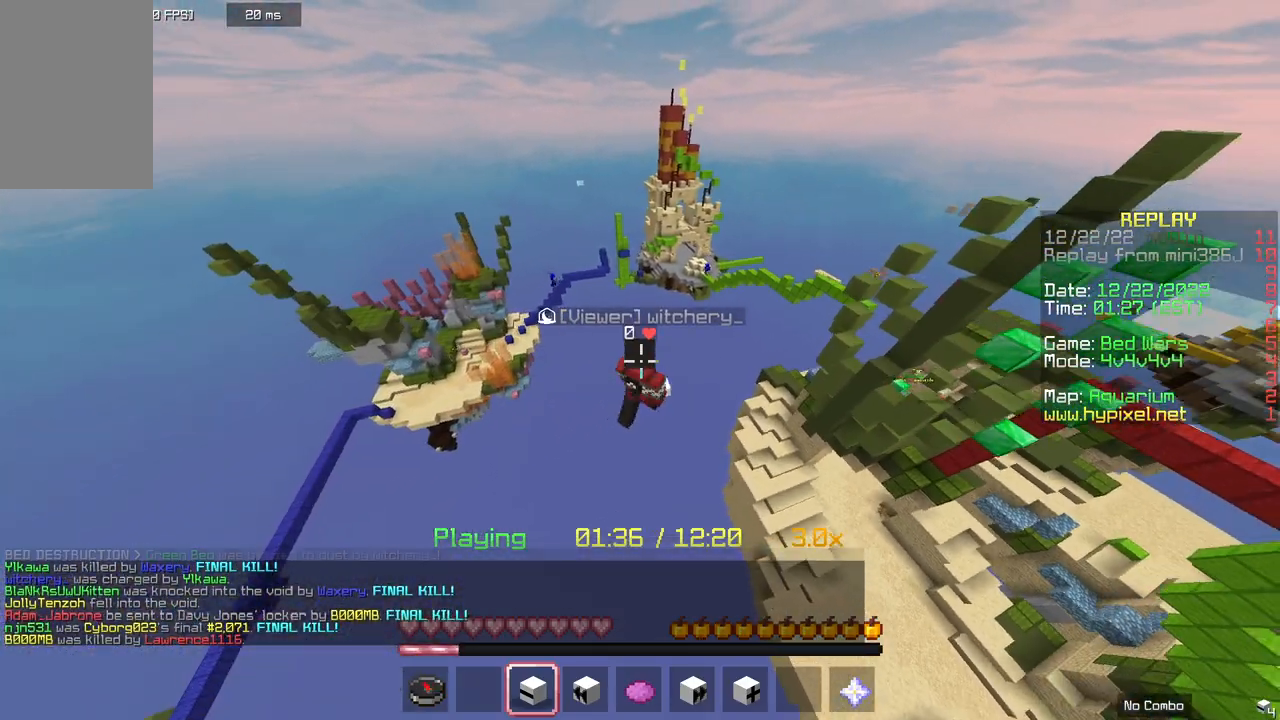
{"keys": ["d", "w"], "mouse": [], "events": [[400, "d", "down"]]}
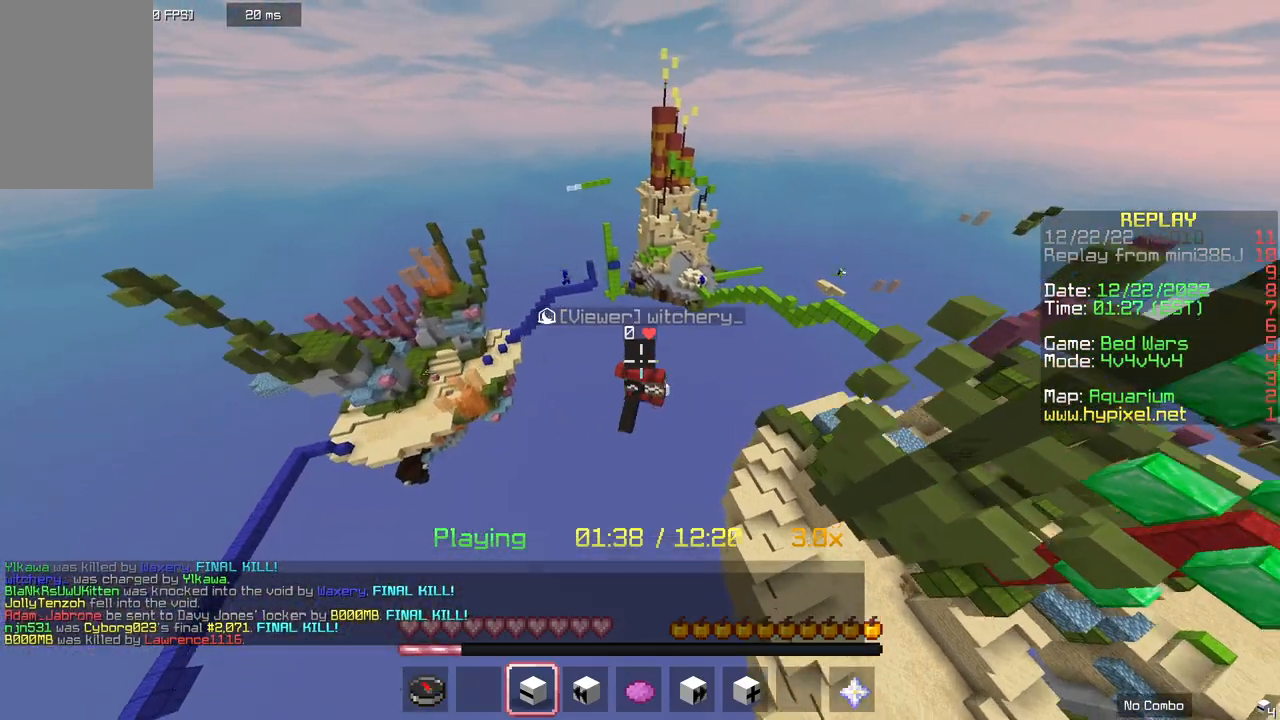
{"keys": ["d", "w"], "mouse": [], "events": []}
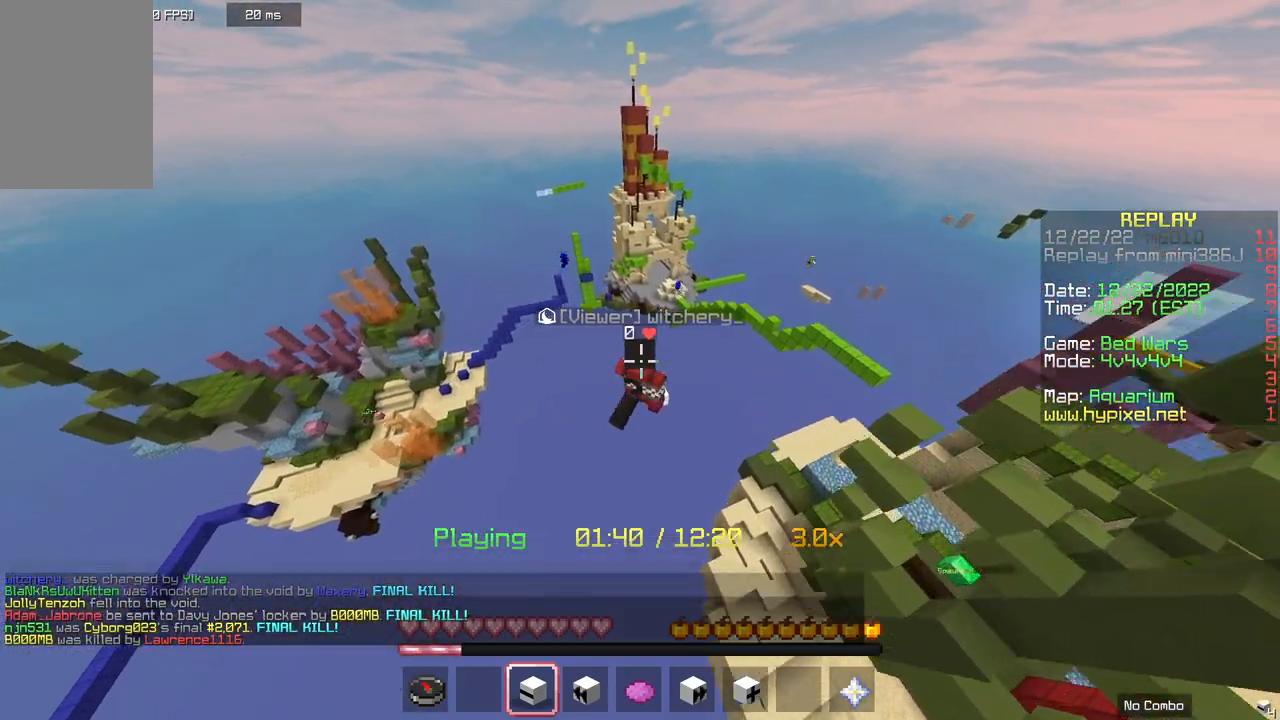
{"keys": ["d", "w"], "mouse": [], "events": []}
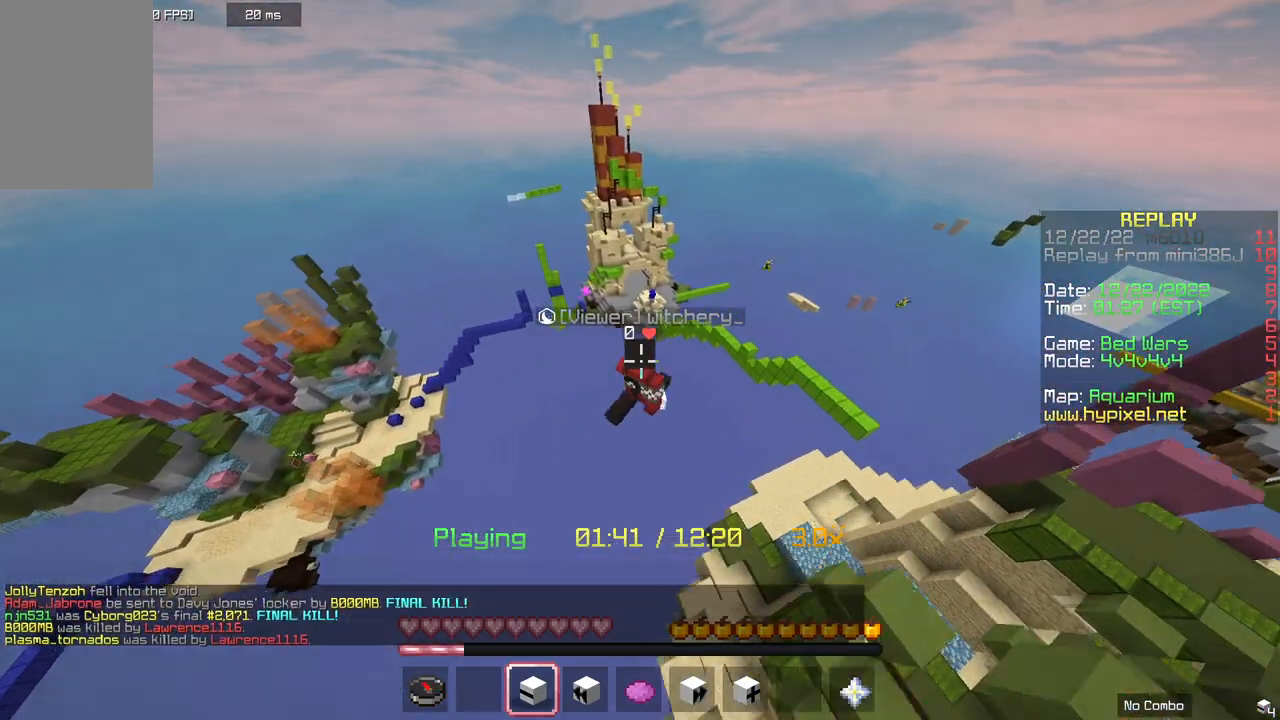
{"keys": ["d"], "mouse": [], "events": [[267, "w", "up"]]}
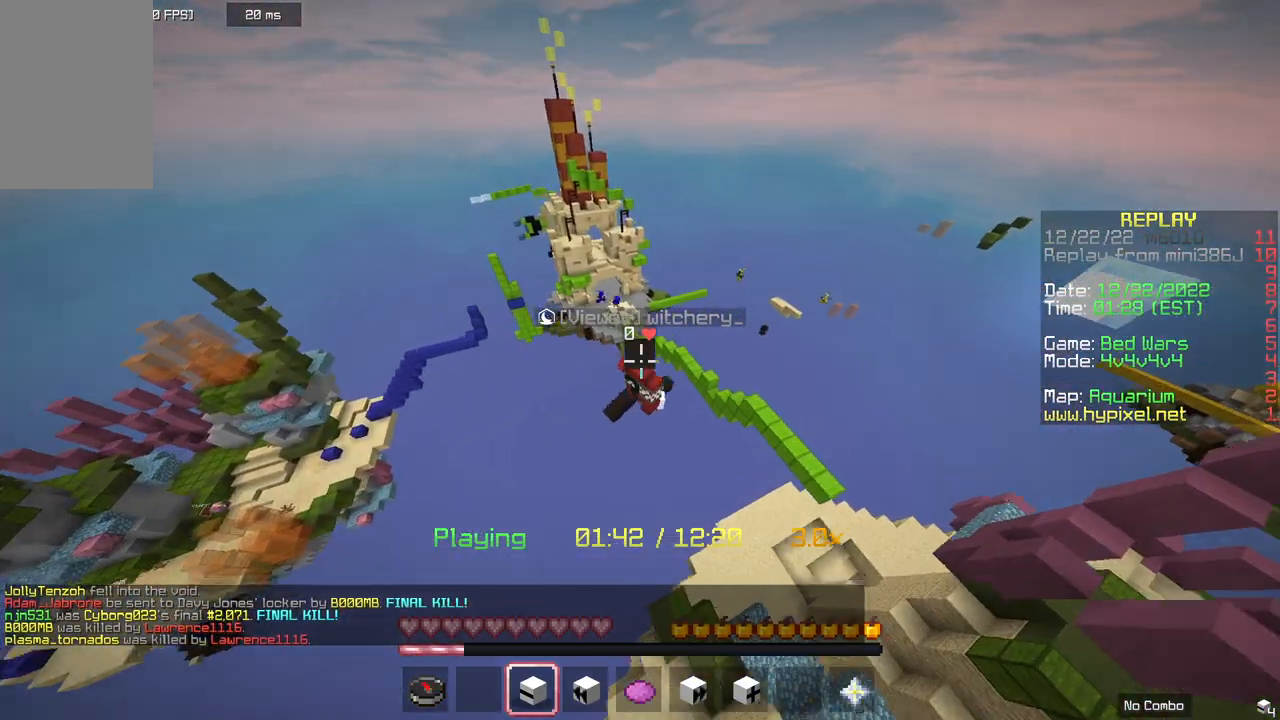
{"keys": ["a", "w"], "mouse": [], "events": [[200, "a", "down"], [200, "d", "up"], [300, "w", "down"]]}
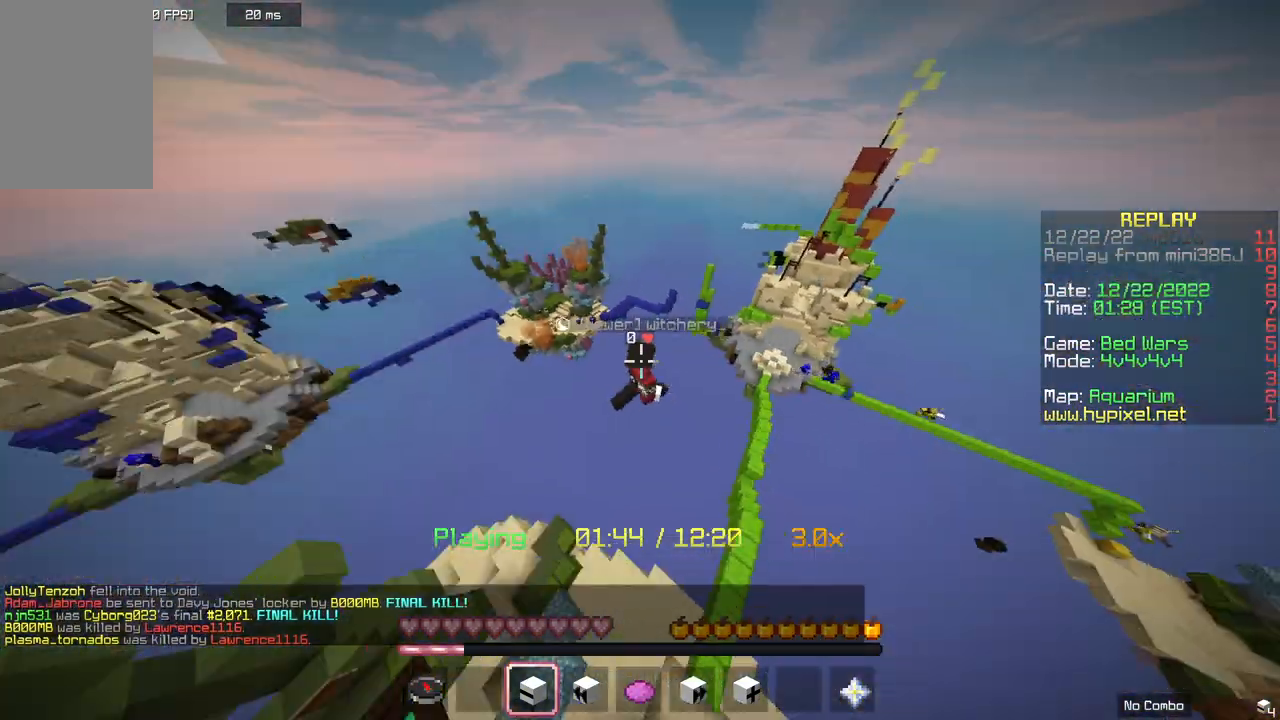
{"keys": ["a", "w"], "mouse": [], "events": []}
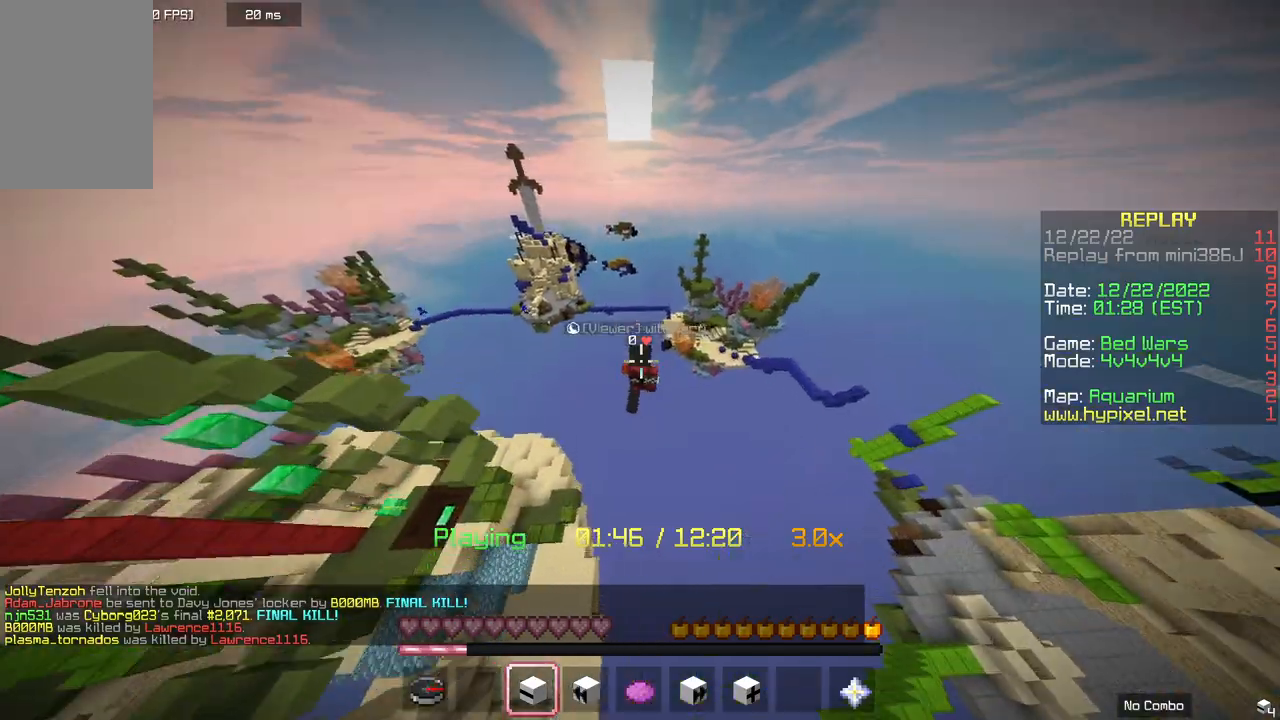
{"keys": ["a", "w"], "mouse": [], "events": []}
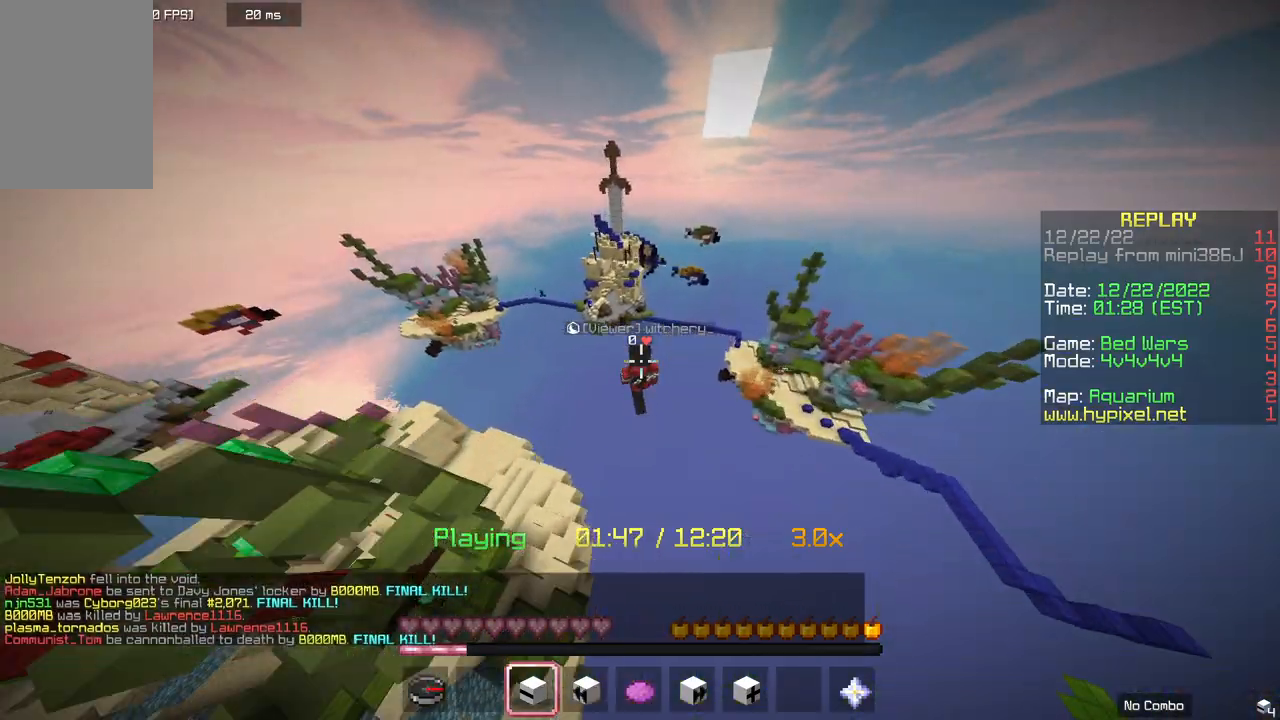
{"keys": ["w"], "mouse": [], "events": [[200, "a", "up"]]}
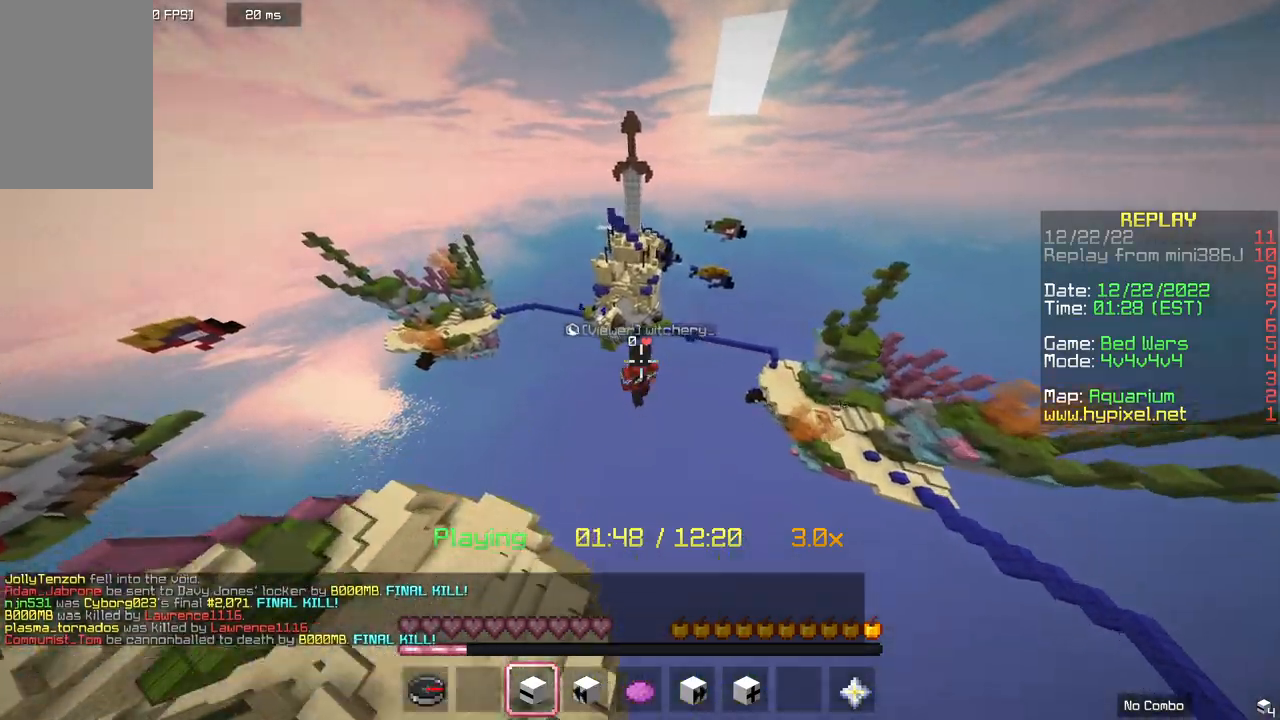
{"keys": ["a"], "mouse": [], "events": [[200, "w", "up"], [333, "a", "down"]]}
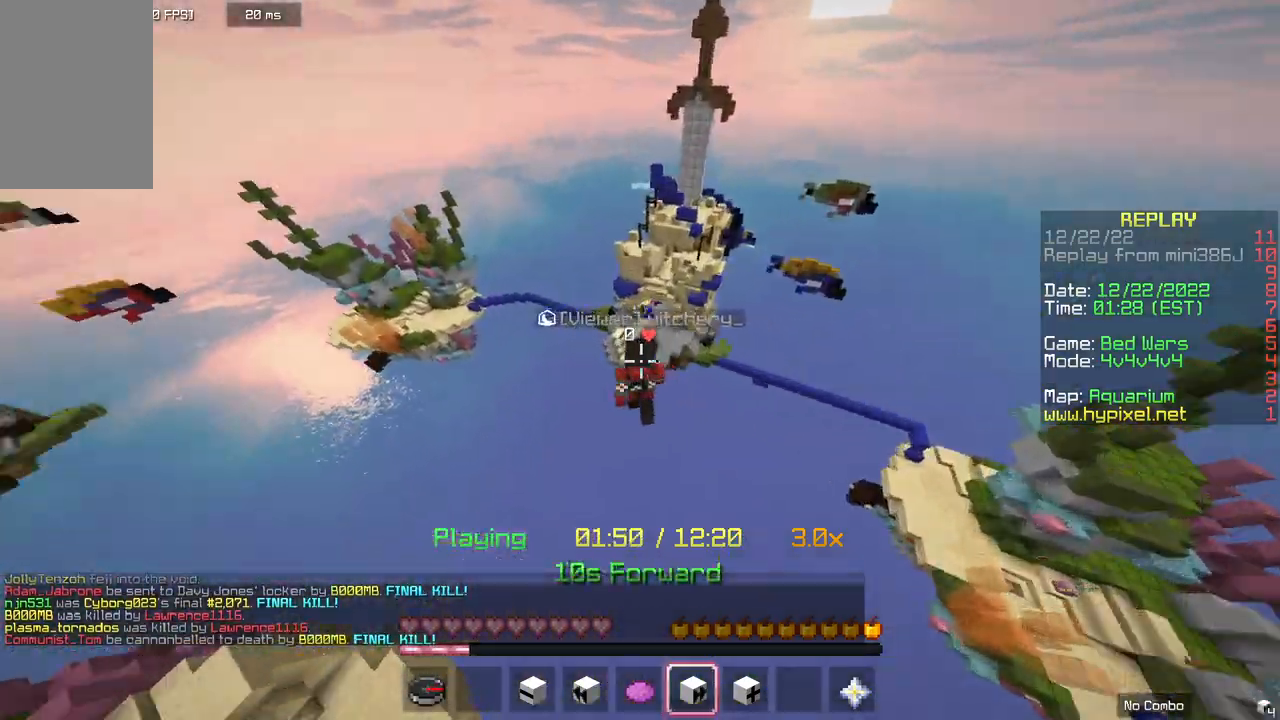
{"keys": [], "mouse": [], "events": [[333, "a", "up"]]}